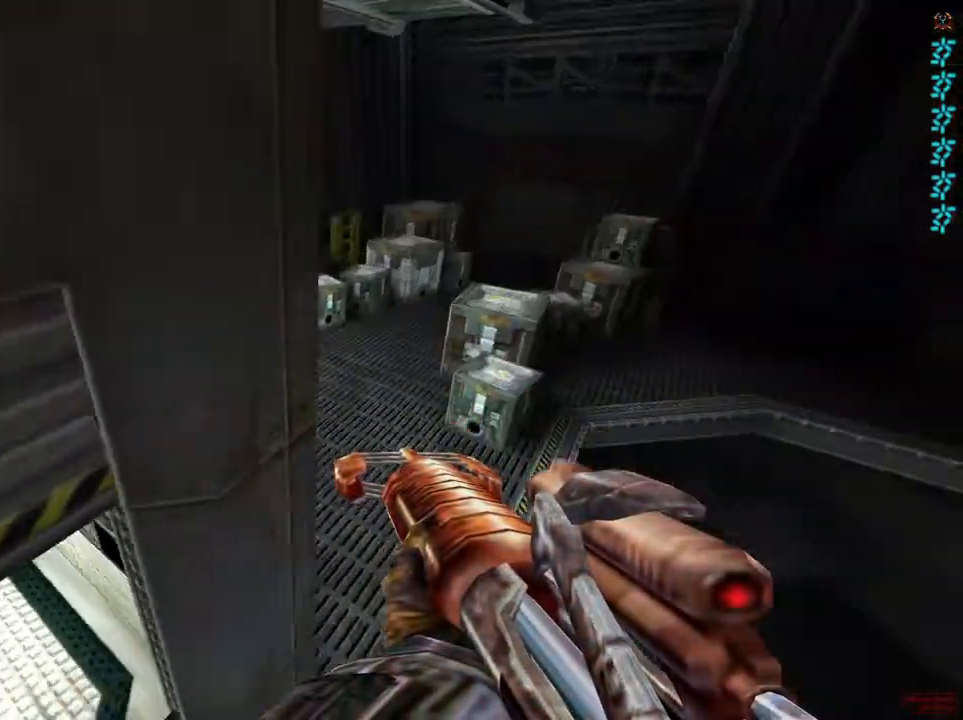
Gameplay with keyboard and mouse; each line is a JSON object with the keys and mouse buttons held at the frame after it. "events" lists presses ("down") and releases ("up") of "1", "2", "3", "4", "5", "a", "alt", "c", "ctrl", "d", "e", "f", "q", "r", "s", "shift", "space", "tab", "v", "w", "x", "z", "mouse_left", "mouse_middle", "mouse_right", "mouse_wheel_up" and "mouse_wheel_down" between this image and that frame as [ms after this image, input, new state], when the widget could be followed in between. "mouse_left", "mouse_middle", "mouse_right", "mouse_wheel_up", "mouse_wheel_down" = the "left", "middle", "right", "wheel_up", "wheel_down" buttons of the "mouse" list. No other keys are recorded. Not read: mouse_move.
{"keys": ["w"], "mouse": [], "events": [[100, "d", "up"], [200, "d", "down"], [333, "d", "up"]]}
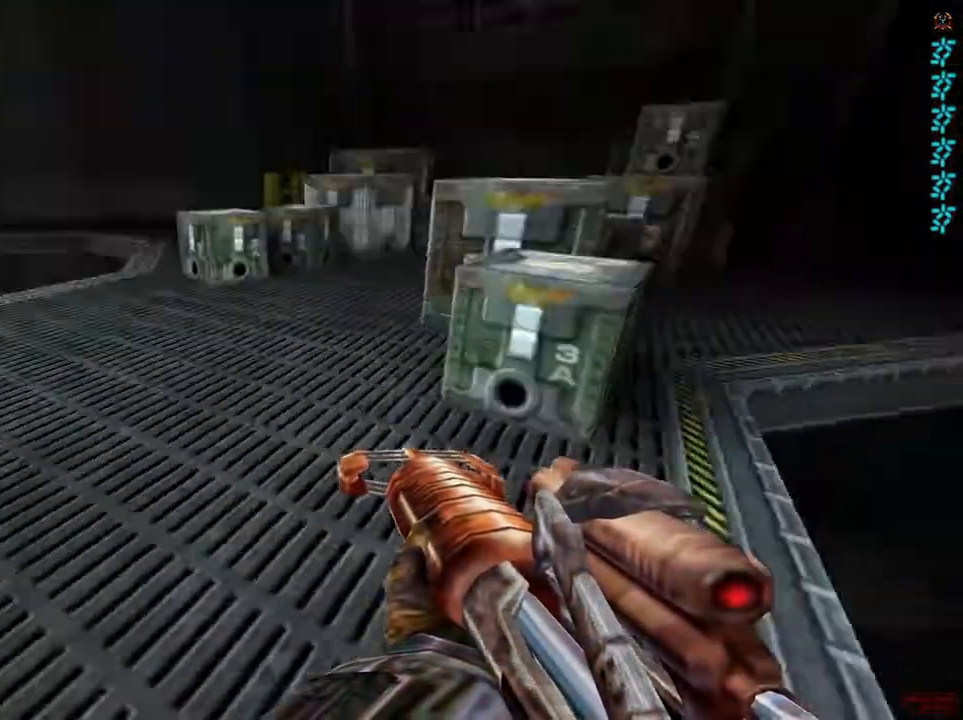
{"keys": ["space", "w"], "mouse": [], "events": [[233, "a", "down"], [333, "a", "up"], [400, "space", "down"]]}
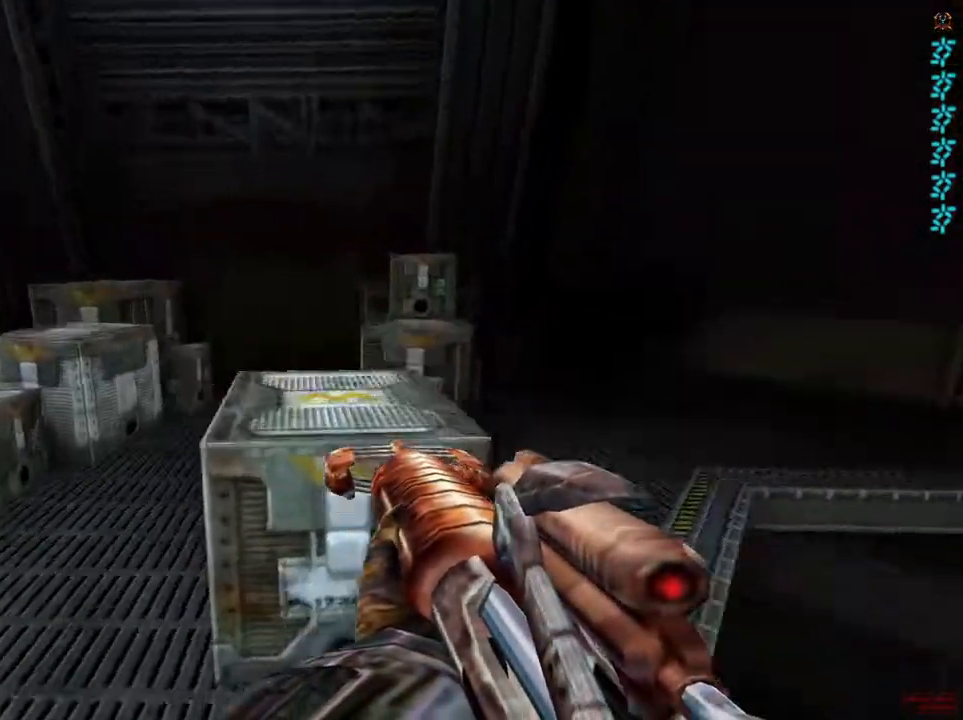
{"keys": ["a", "w"], "mouse": [], "events": [[33, "space", "up"], [67, "d", "down"], [300, "d", "up"], [333, "a", "down"]]}
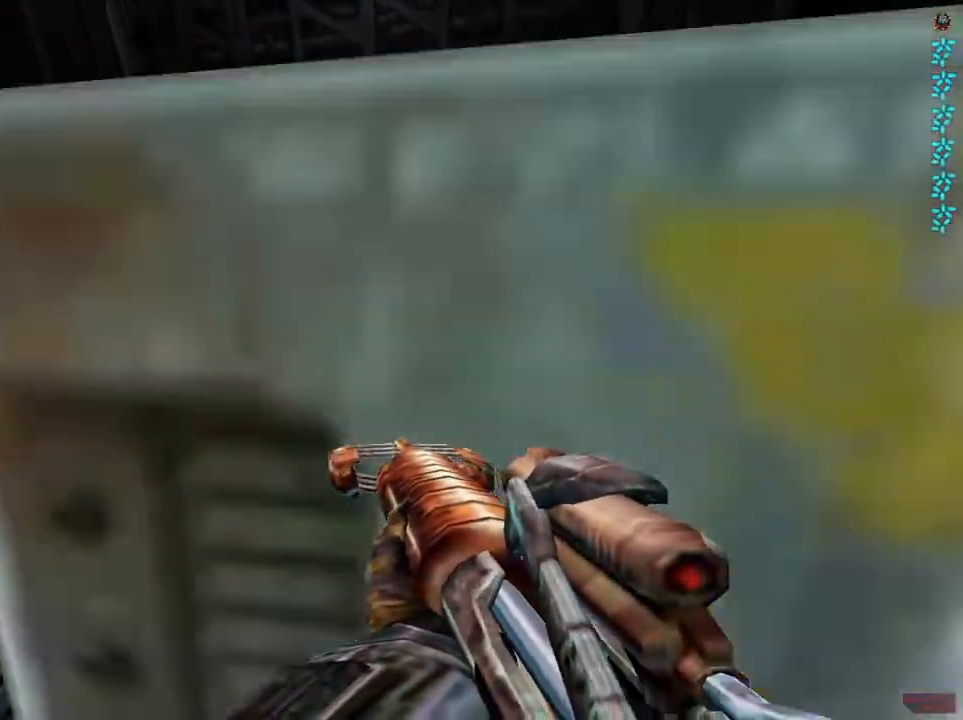
{"keys": ["a", "w"], "mouse": [], "events": [[233, "a", "up"], [433, "a", "down"]]}
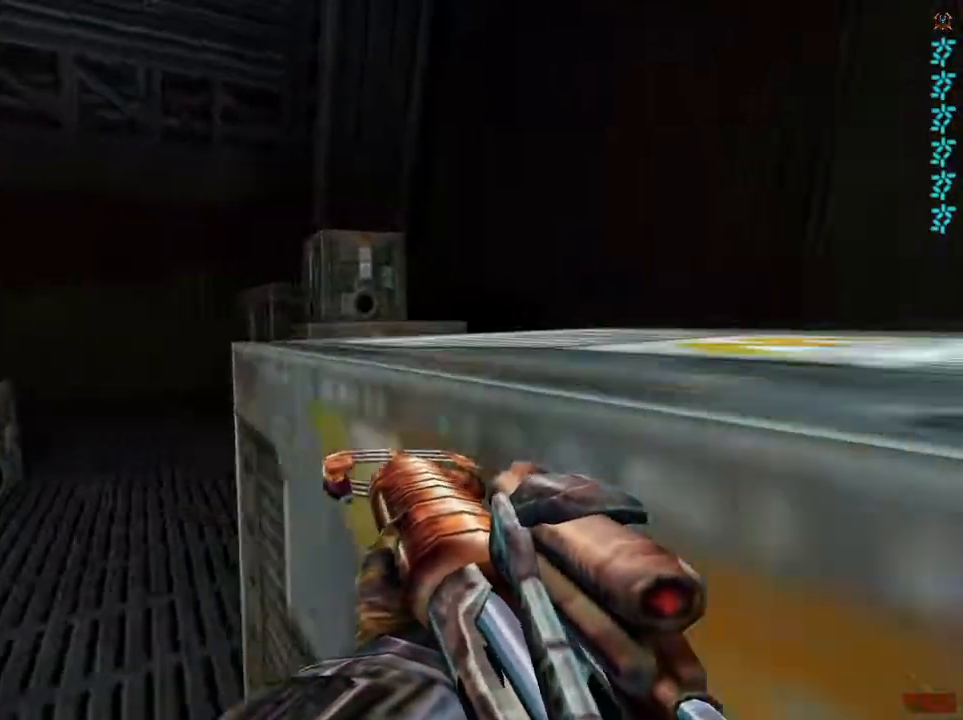
{"keys": ["shift", "w"], "mouse": [], "events": [[167, "a", "up"], [233, "shift", "down"]]}
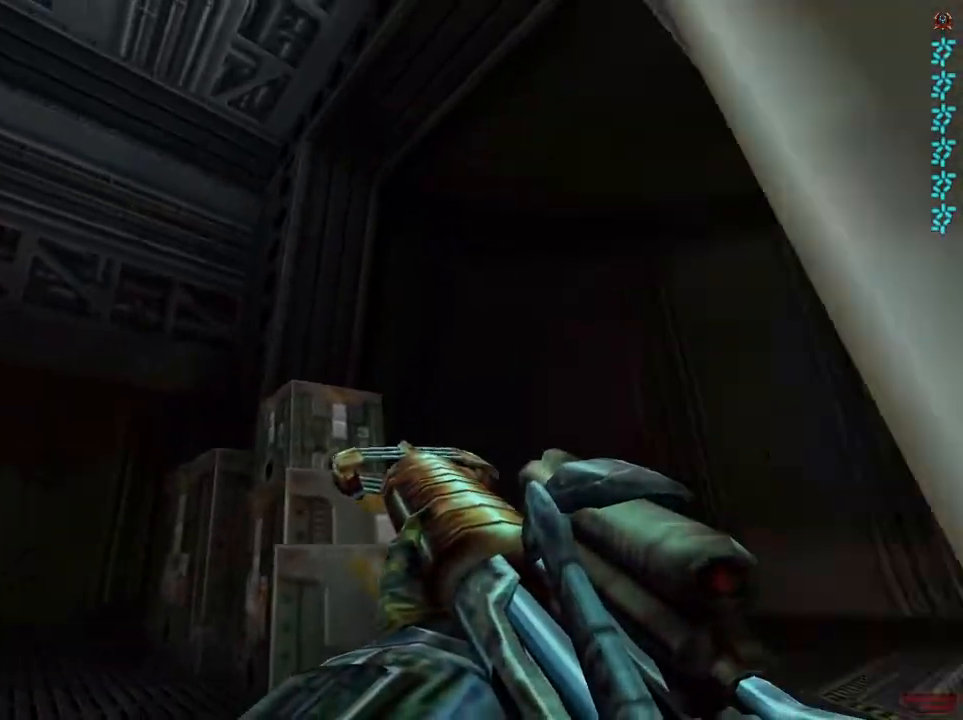
{"keys": ["d", "shift", "w"], "mouse": [], "events": [[33, "space", "down"], [233, "space", "up"], [467, "d", "down"]]}
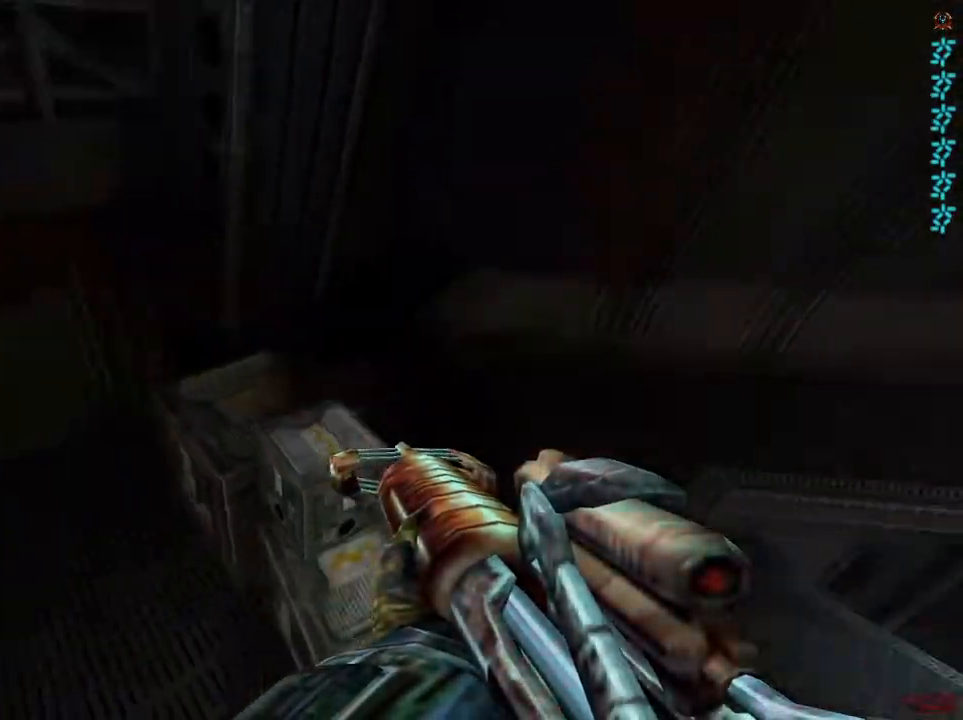
{"keys": ["w"], "mouse": [], "events": [[233, "d", "up"], [233, "shift", "up"]]}
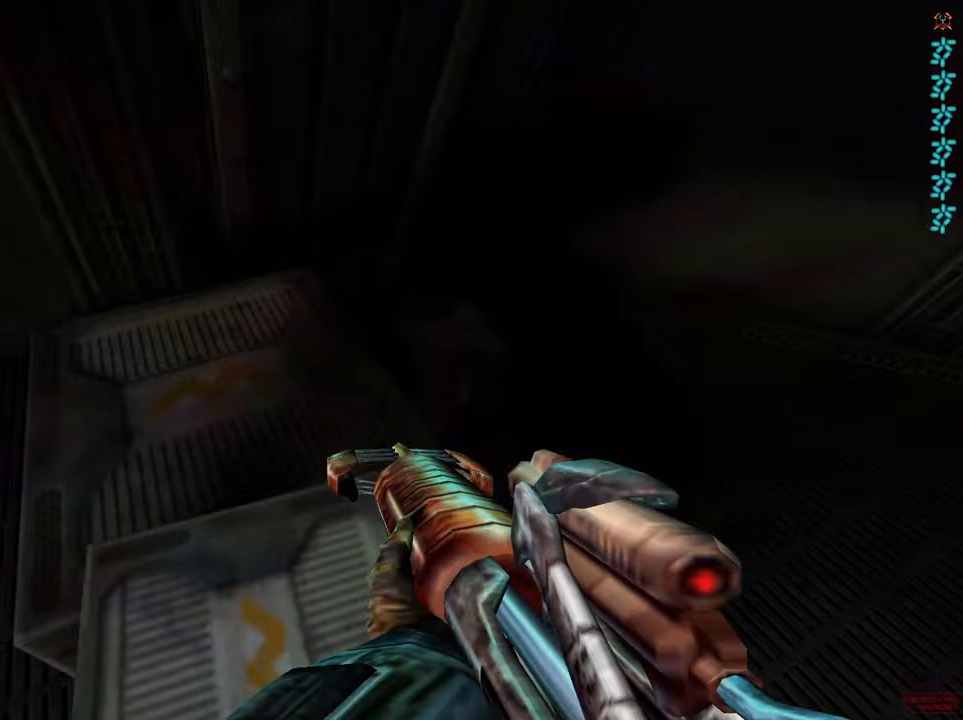
{"keys": [], "mouse": [], "events": [[167, "w", "up"]]}
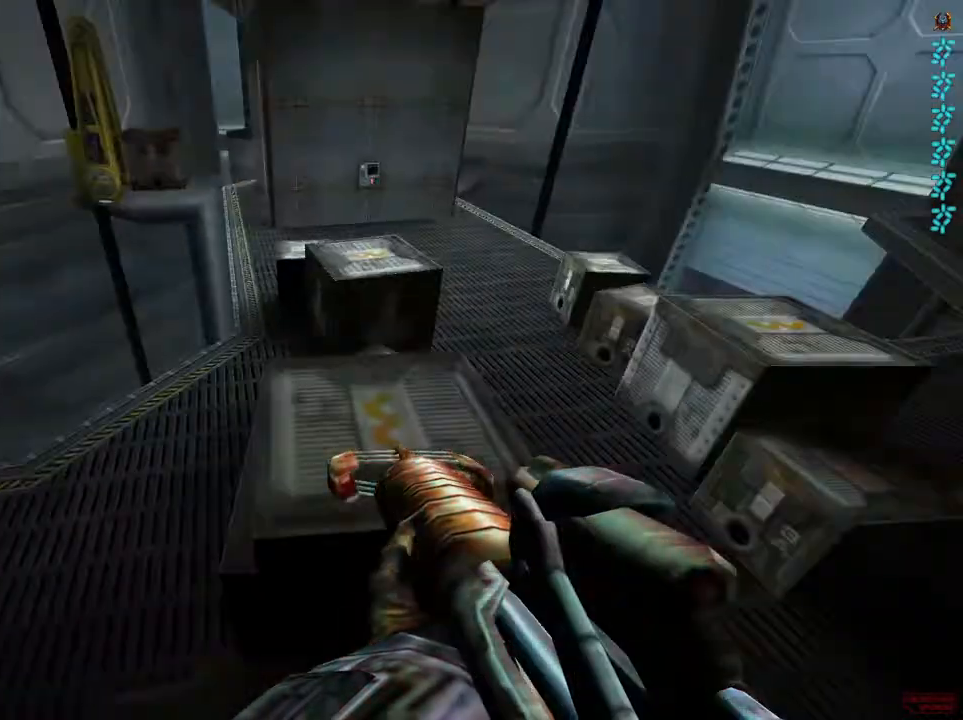
{"keys": [], "mouse": [], "events": [[167, "w", "down"], [400, "d", "down"], [433, "d", "up"], [433, "w", "up"]]}
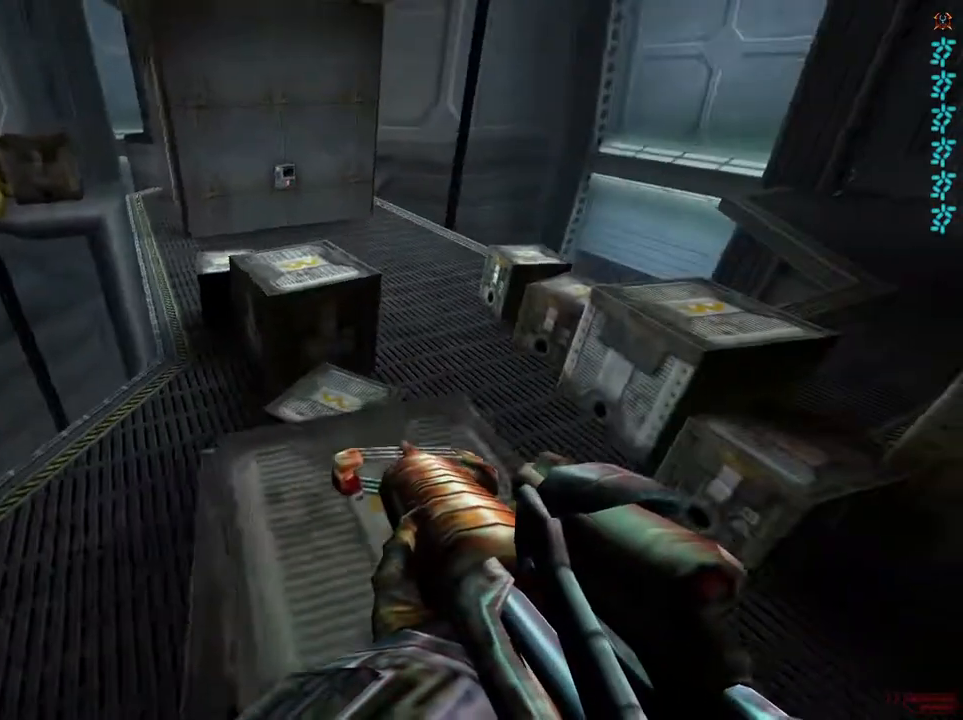
{"keys": ["w"], "mouse": [], "events": [[133, "w", "down"], [267, "w", "up"], [367, "space", "down"], [433, "w", "down"], [500, "space", "up"]]}
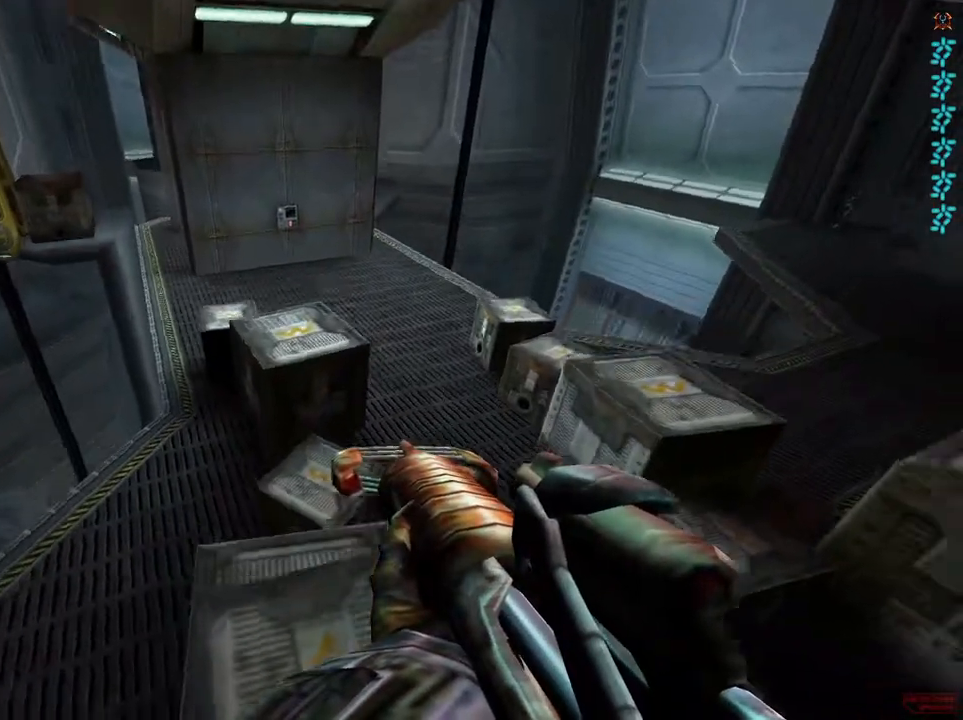
{"keys": ["shift"], "mouse": [], "events": [[67, "w", "up"], [233, "w", "down"], [267, "w", "up"], [500, "shift", "down"]]}
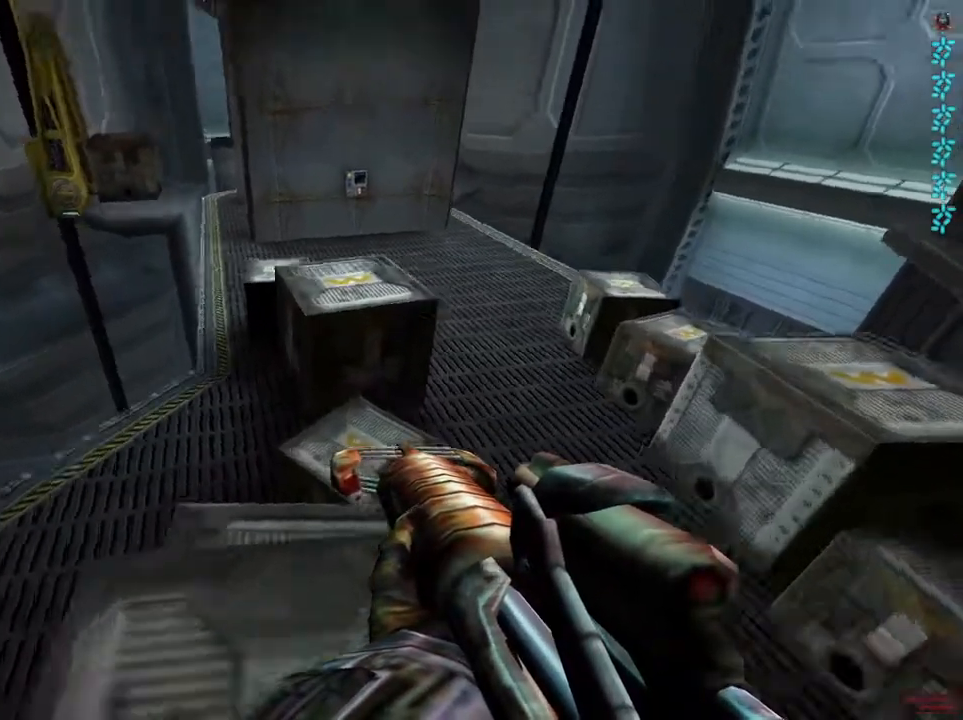
{"keys": ["shift", "w"], "mouse": [], "events": [[167, "w", "down"]]}
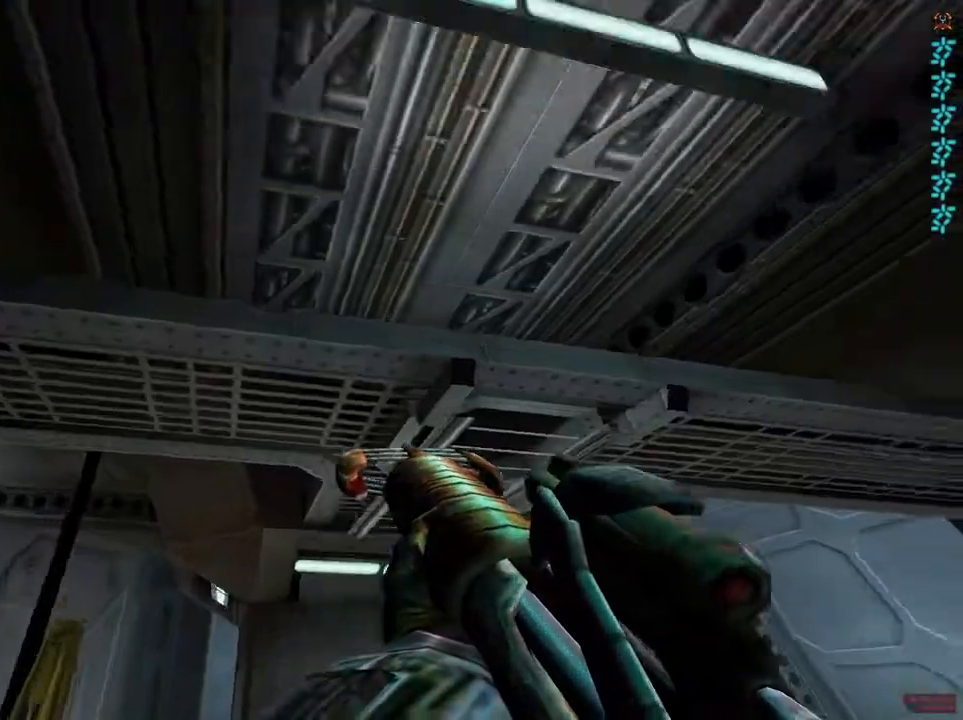
{"keys": ["shift", "w"], "mouse": [], "events": [[133, "space", "down"], [367, "space", "up"]]}
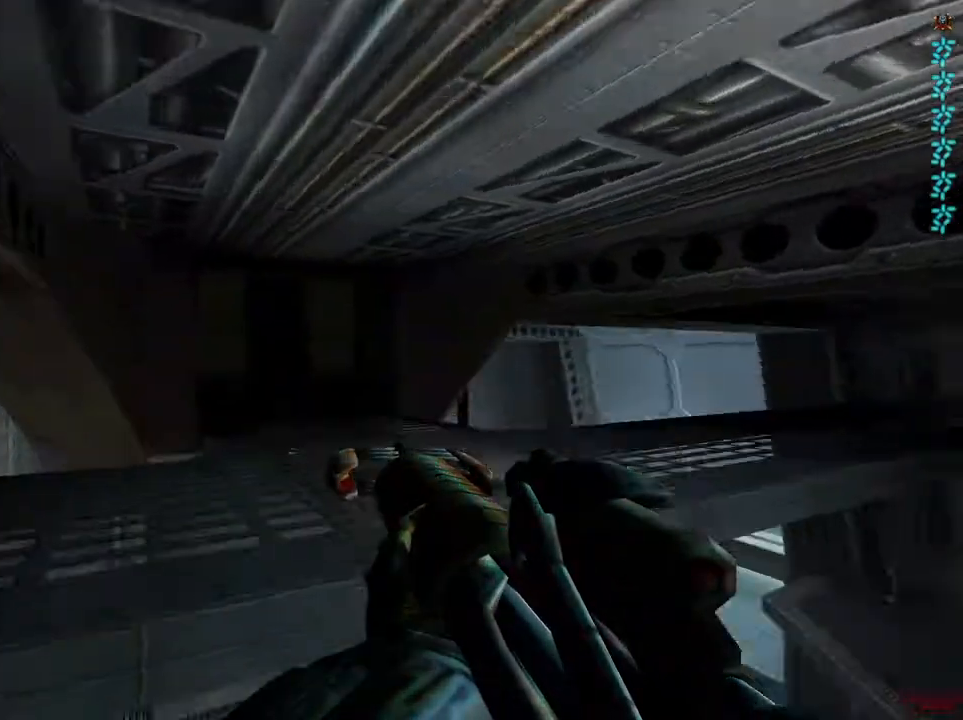
{"keys": ["shift", "w"], "mouse": [], "events": []}
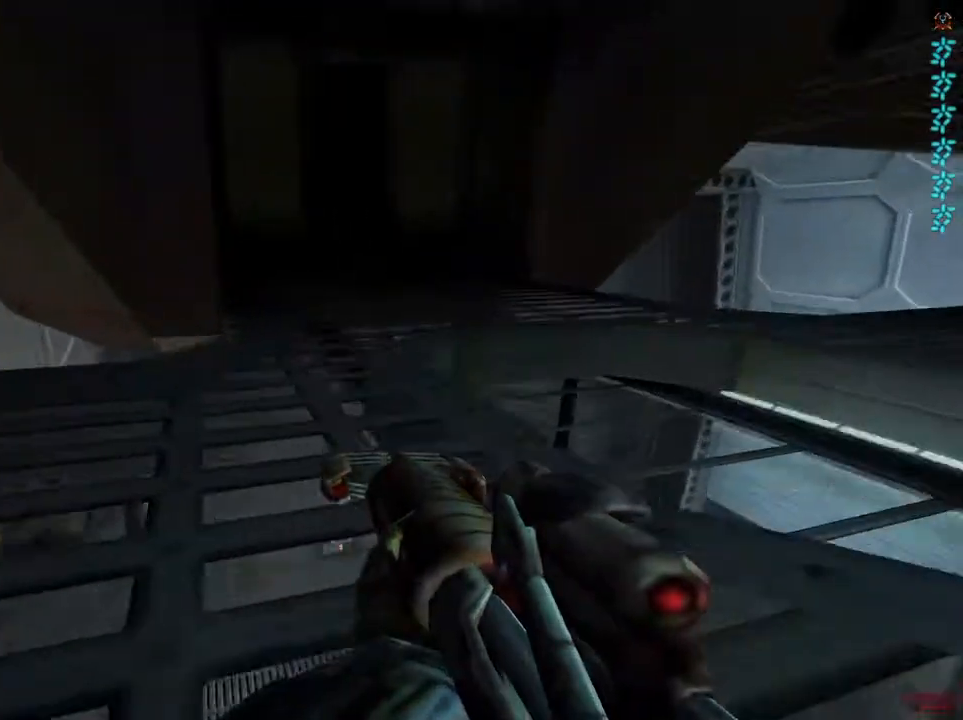
{"keys": ["w"], "mouse": [], "events": [[67, "shift", "up"]]}
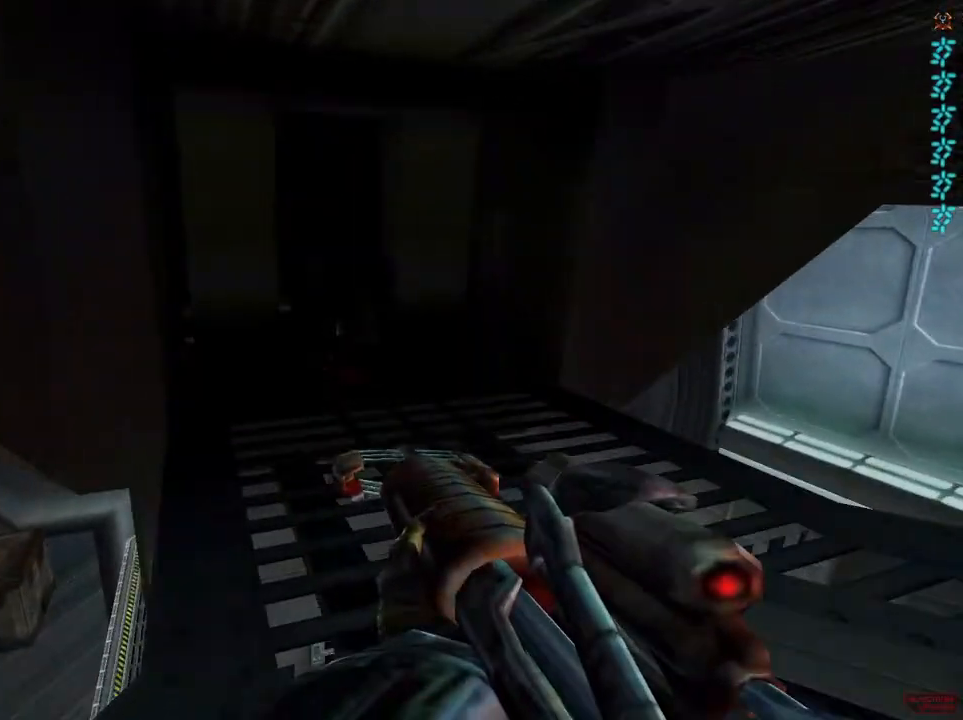
{"keys": ["w"], "mouse": [], "events": [[33, "space", "down"], [167, "space", "up"]]}
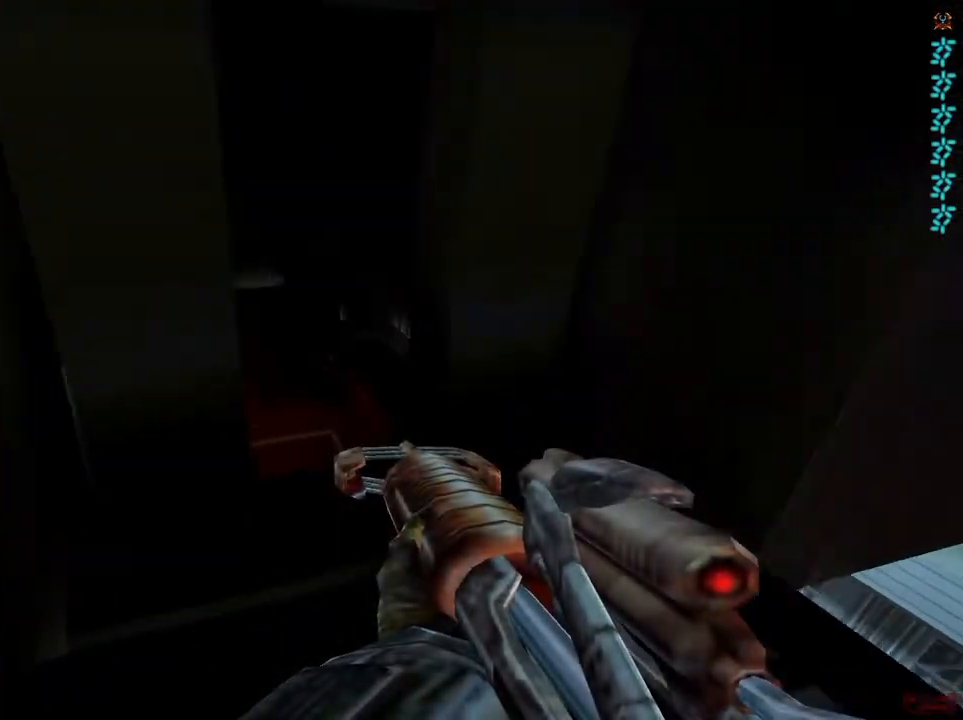
{"keys": ["w"], "mouse": [], "events": [[133, "space", "down"], [233, "space", "up"]]}
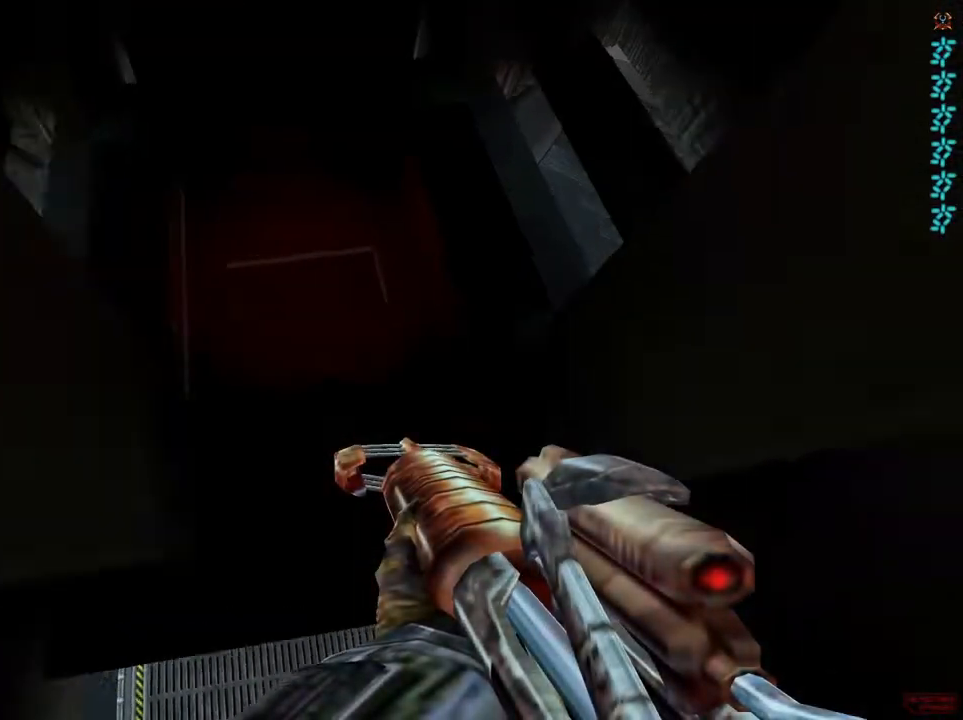
{"keys": ["w"], "mouse": [], "events": [[100, "a", "down"], [267, "a", "up"]]}
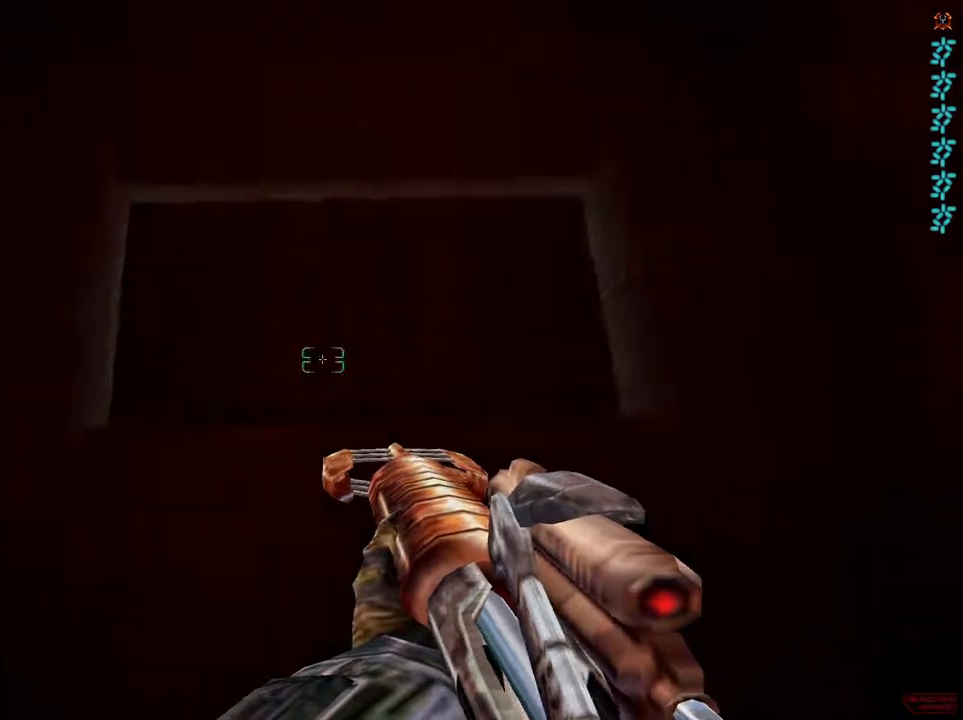
{"keys": [], "mouse": [], "events": [[100, "e", "down"], [200, "e", "up"], [267, "w", "up"], [333, "d", "down"], [467, "d", "up"]]}
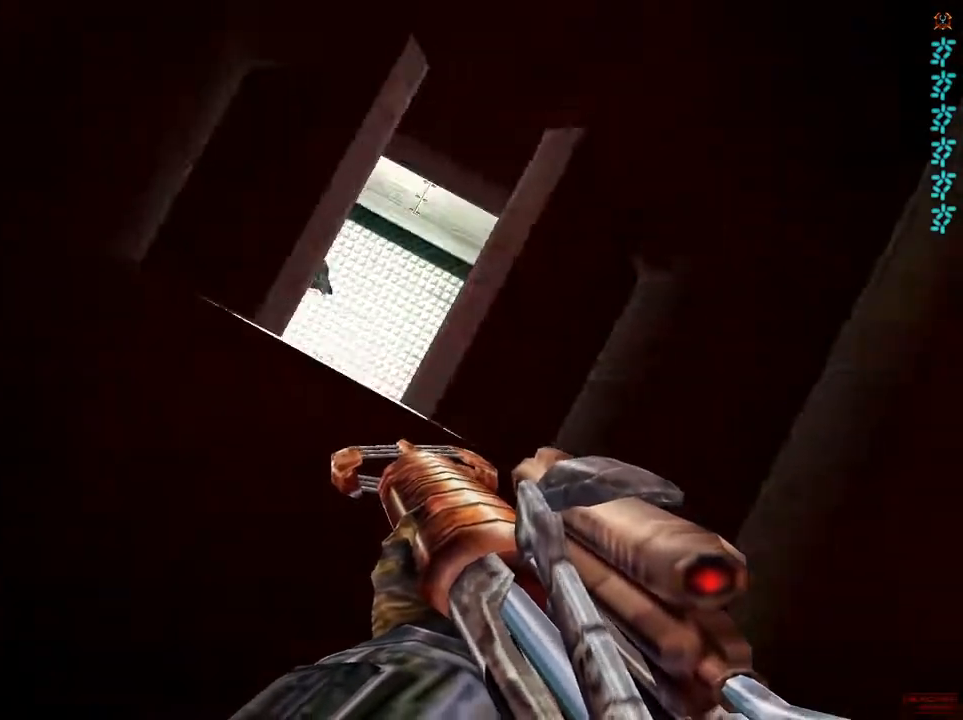
{"keys": ["s"], "mouse": [], "events": [[133, "w", "down"], [333, "w", "up"], [467, "s", "down"]]}
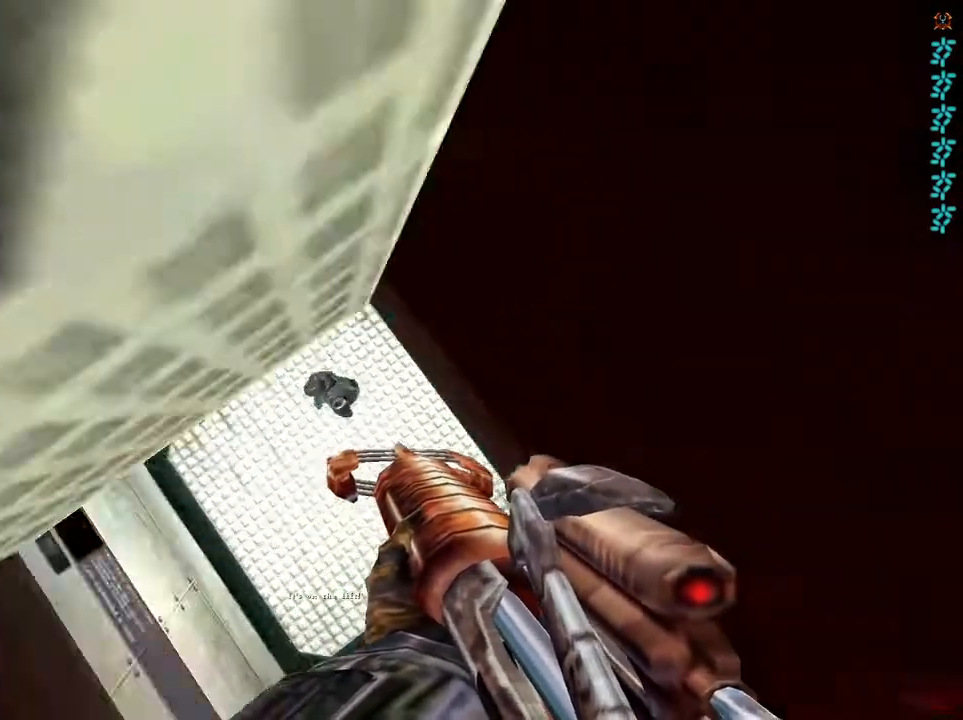
{"keys": [], "mouse": [], "events": [[167, "s", "up"]]}
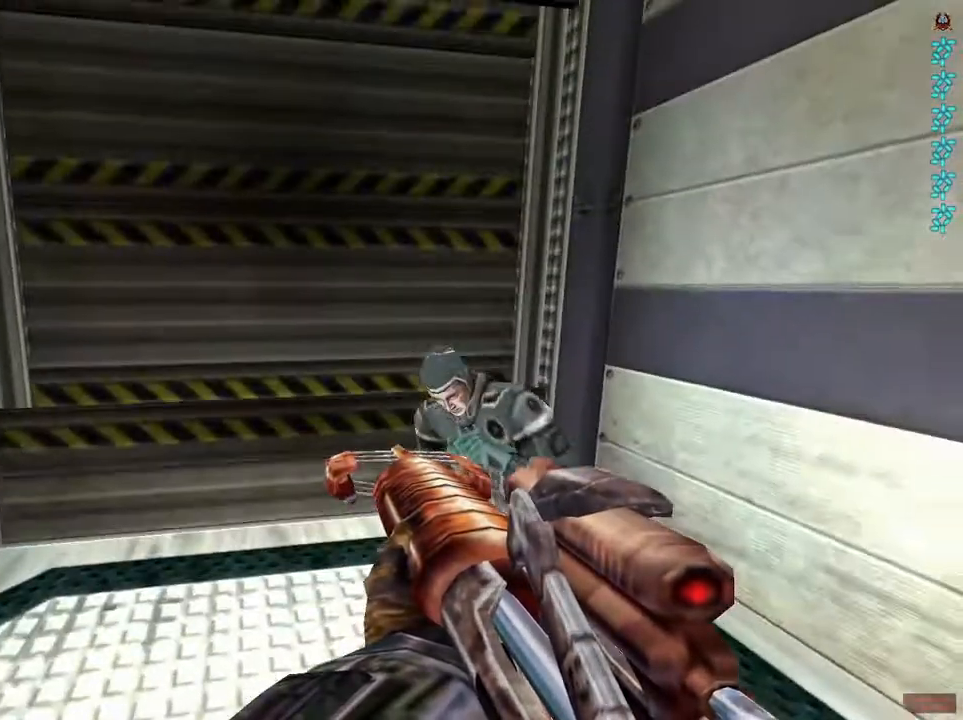
{"keys": [], "mouse": [], "events": [[200, "c", "down"], [300, "c", "up"]]}
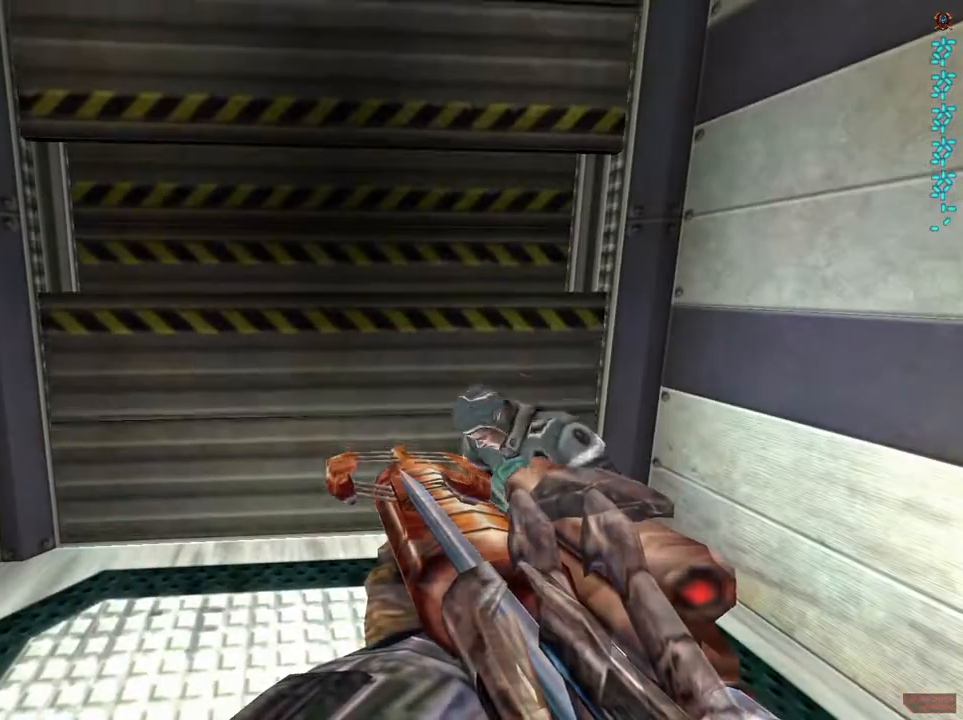
{"keys": [], "mouse": [], "events": []}
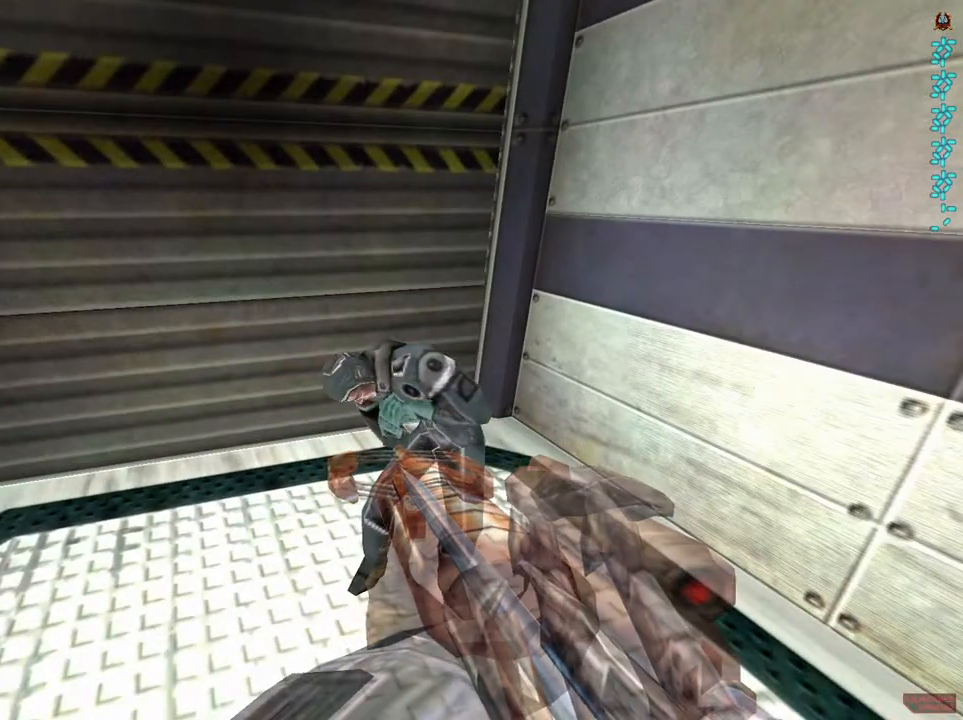
{"keys": [], "mouse": [], "events": []}
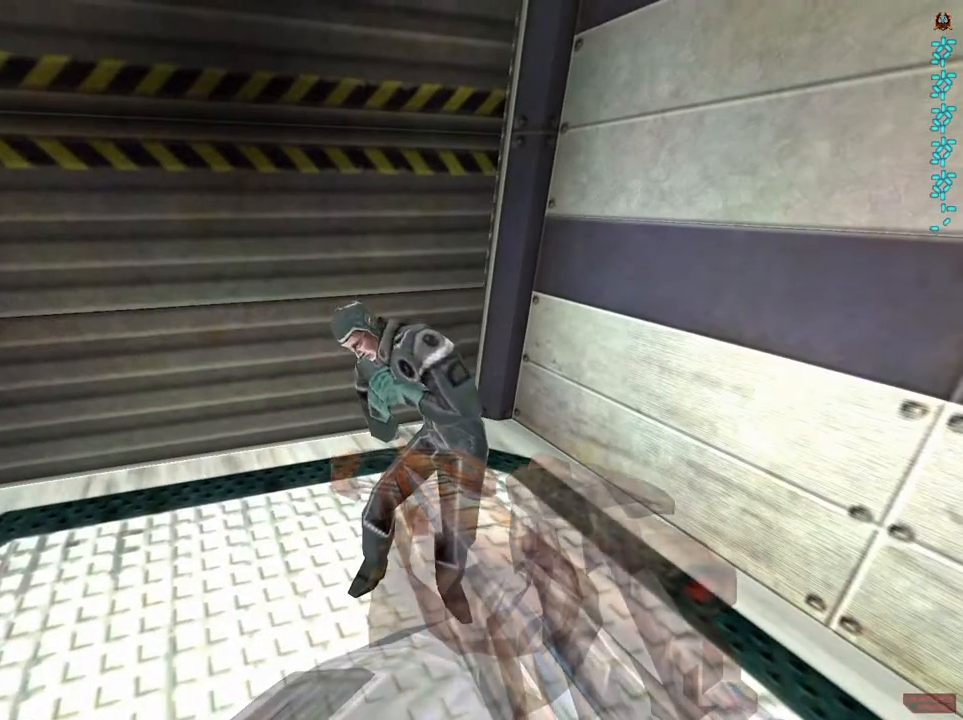
{"keys": [], "mouse": [], "events": [[367, "1", "down"], [500, "1", "up"]]}
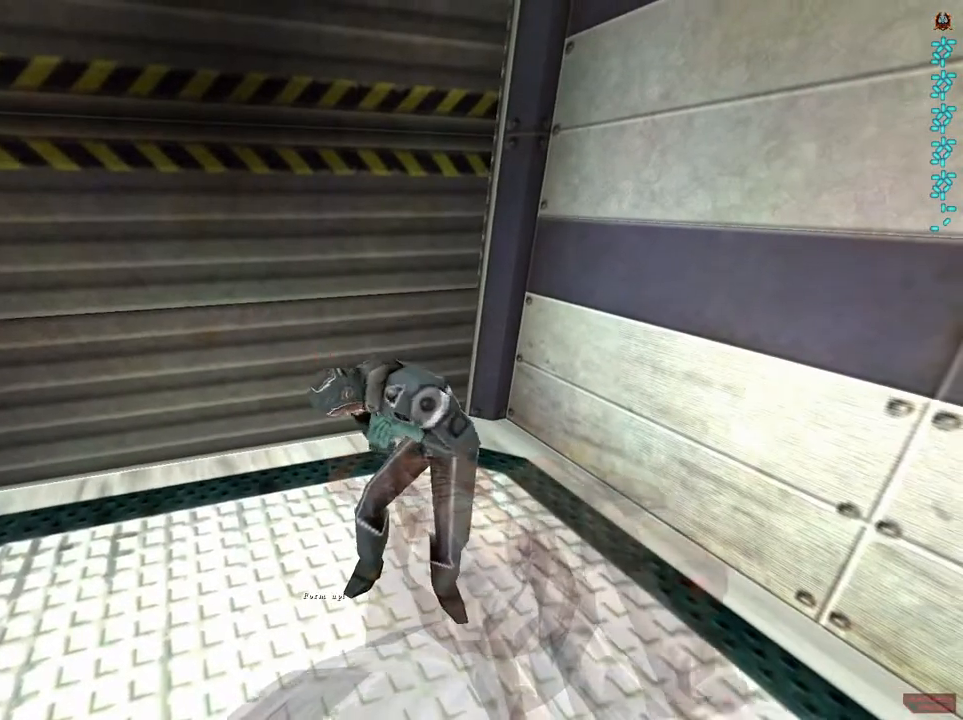
{"keys": ["w"], "mouse": [], "events": [[500, "w", "down"]]}
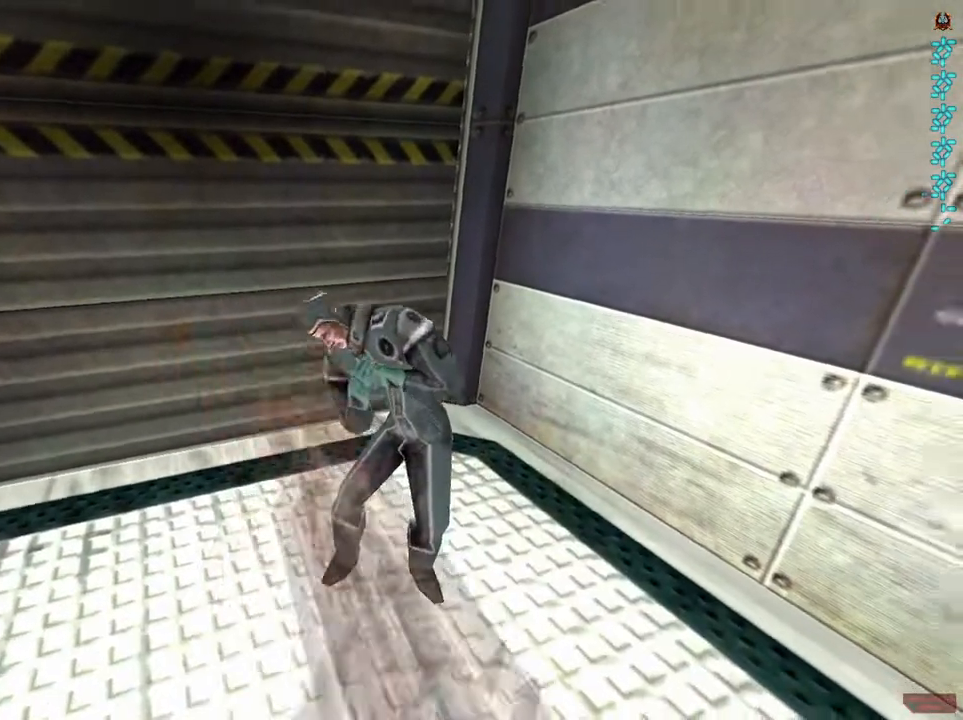
{"keys": [], "mouse": ["left"], "events": [[67, "mouse_left", "down"], [100, "w", "up"], [200, "mouse_left", "up"], [233, "mouse_left", "down"], [333, "mouse_left", "up"], [433, "mouse_left", "down"]]}
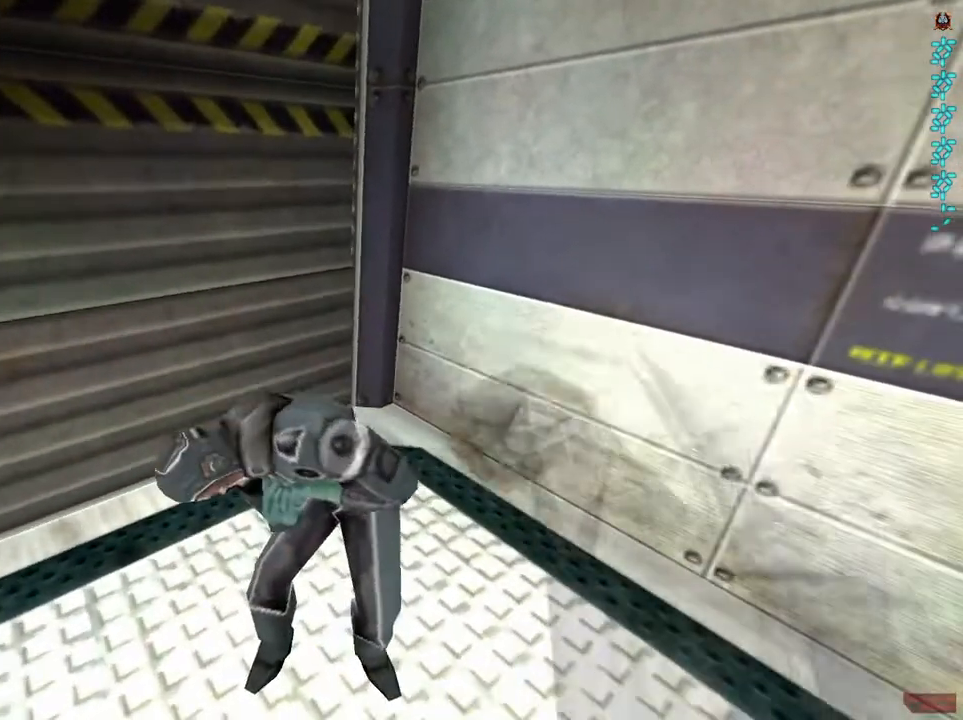
{"keys": [], "mouse": ["left"], "events": [[33, "mouse_left", "up"], [100, "mouse_left", "down"], [200, "mouse_left", "up"], [333, "mouse_left", "down"], [333, "w", "down"], [400, "mouse_left", "up"], [400, "w", "up"], [433, "mouse_left", "down"]]}